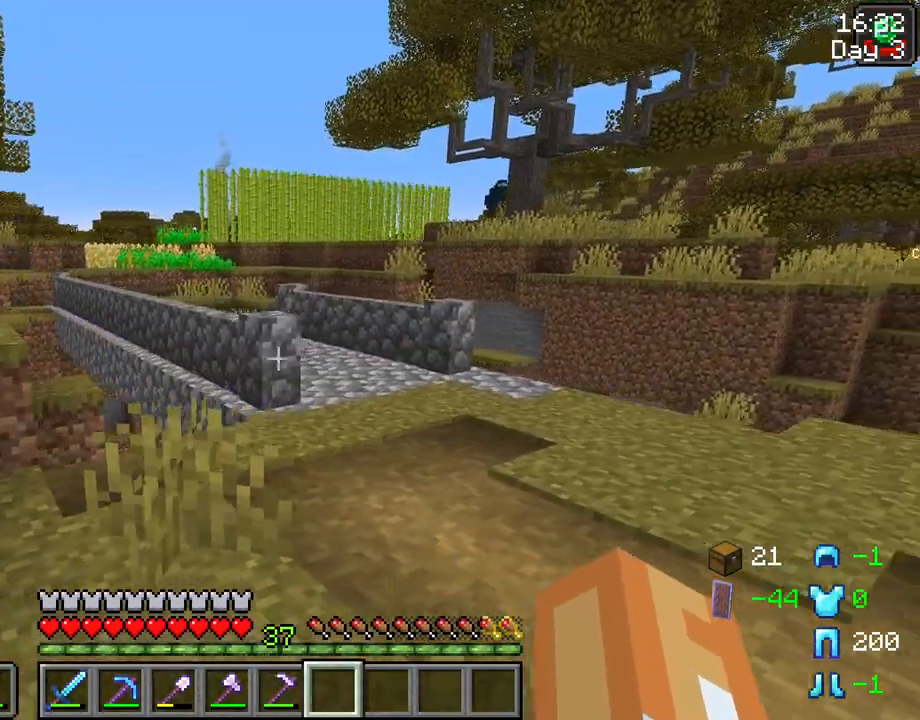
Gameplay with keyboard and mouse; each line is a JSON object with the keys and mouse buttons held at the frame after it. "events" lists presses ("down") and releases ("up") of "1", "2", "3", "4", "5", "a", "alt", "c", "caps_lock", "ctrl", "d", "e", "f", "g", "q", "r", "s", "shift", "space", "t", "tab", "v", "w", "x", "z", "mouse_left", "mouse_wheel" and "mouse_right" between this image and that frame as [ms after this image, input, new state], when the widget could be followed in between. "mouse_left", "mouse_wheel", "mouse_right" = the "left", "wheel", "right" buttons of the "mouse" list. No other keys are recorded. Fast repeated clicks can show as one long hold. "wheel" means that the mouse wheel is clicked or scrolled. Not read: mouse_move.
{"keys": [], "mouse": [], "events": [[83, "w", "down"], [367, "w", "up"], [400, "d", "up"]]}
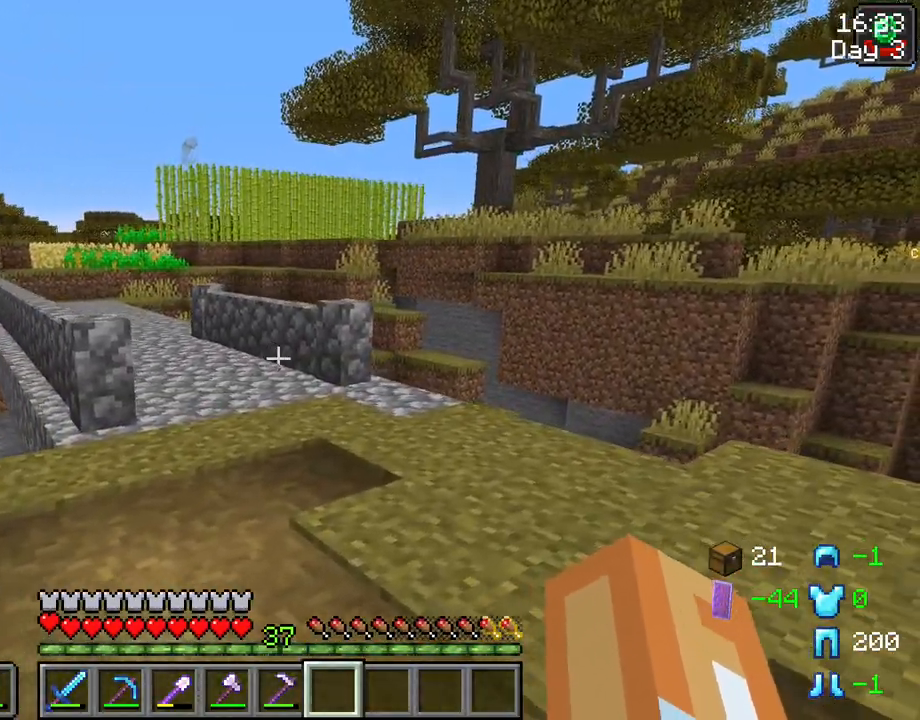
{"keys": ["w"], "mouse": [], "events": [[283, "w", "down"]]}
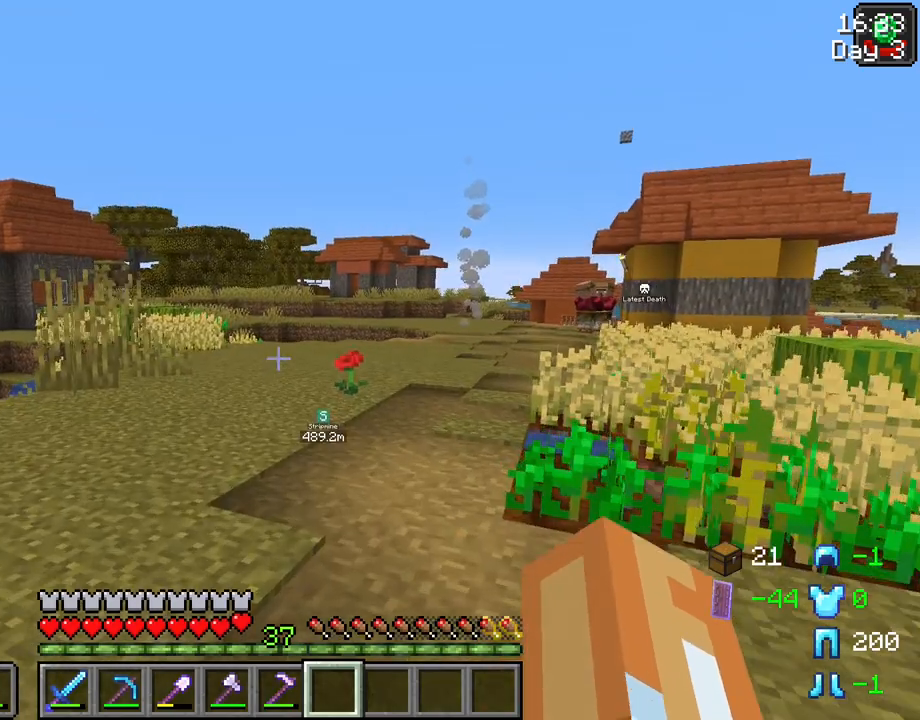
{"keys": ["w"], "mouse": [], "events": []}
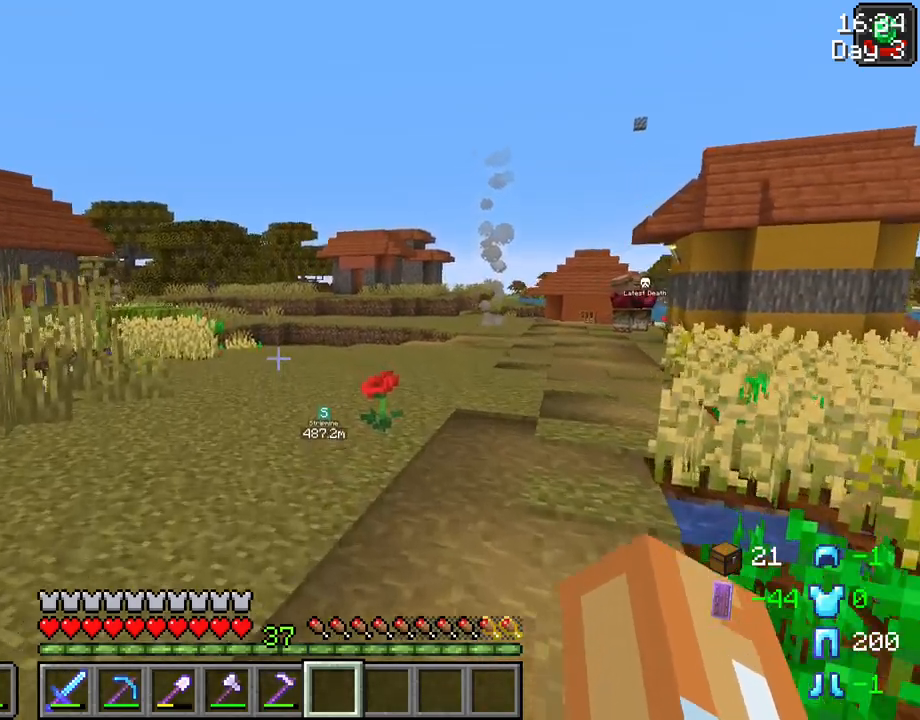
{"keys": ["w"], "mouse": [], "events": []}
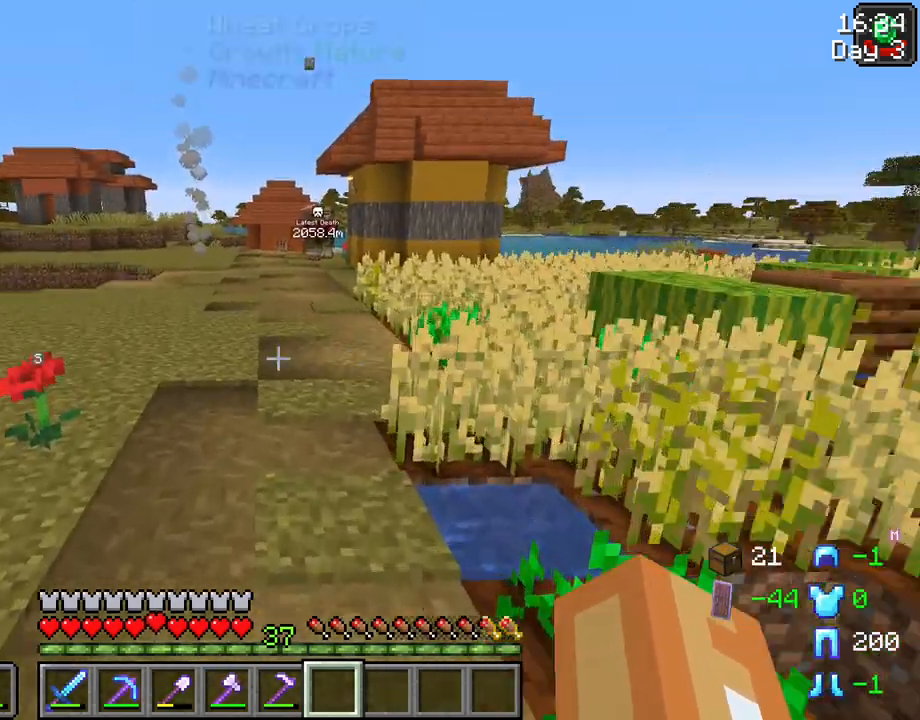
{"keys": ["w"], "mouse": [], "events": []}
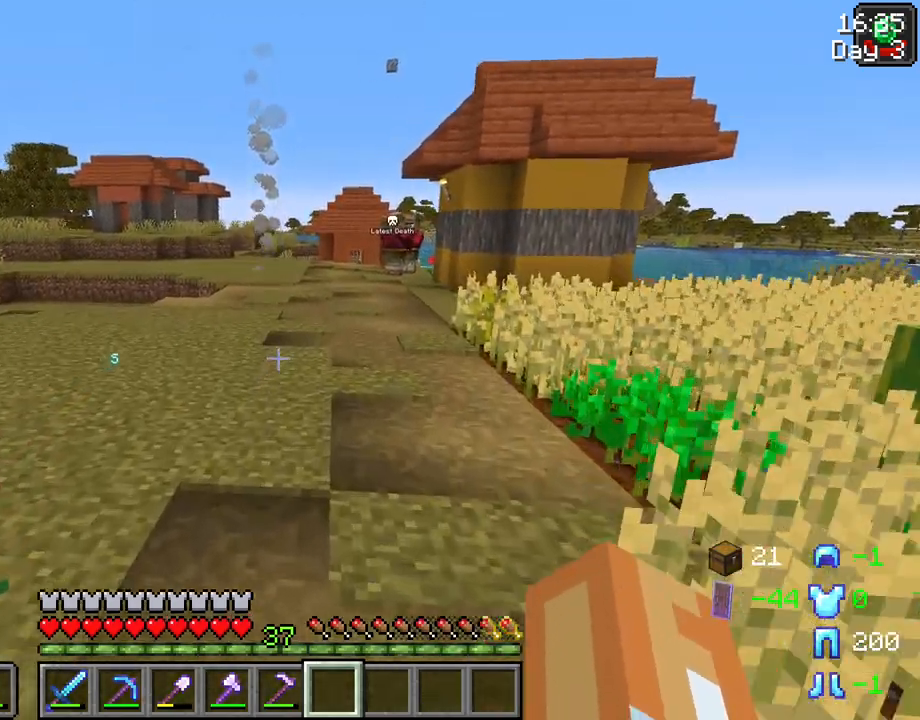
{"keys": ["ctrl", "space", "w"], "mouse": [], "events": [[350, "ctrl", "down"], [383, "space", "down"]]}
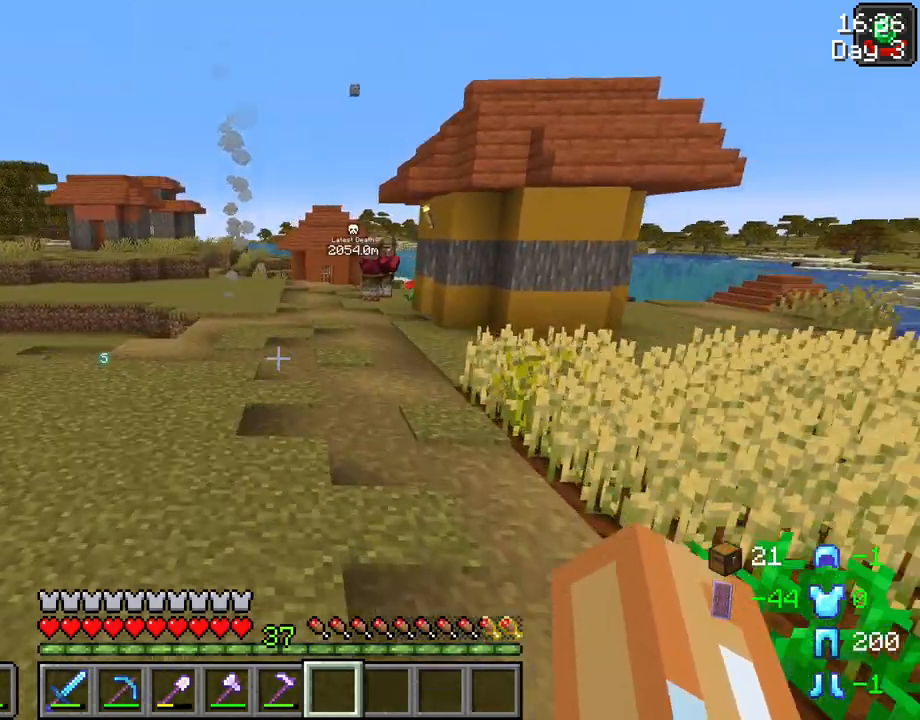
{"keys": ["ctrl", "space", "w"], "mouse": [], "events": []}
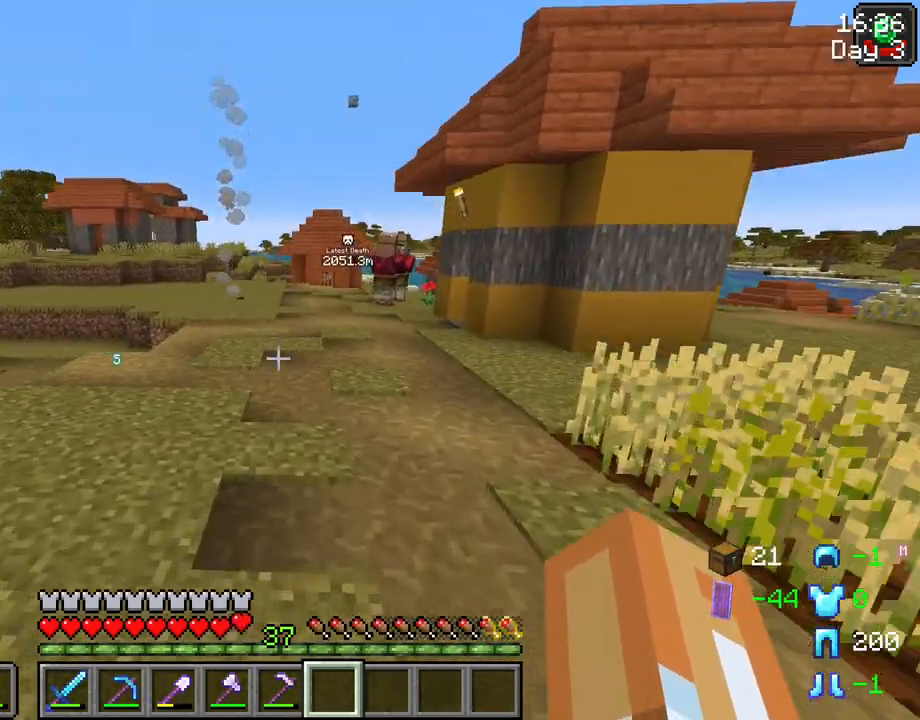
{"keys": ["w"], "mouse": [], "events": [[383, "space", "up"], [417, "ctrl", "up"]]}
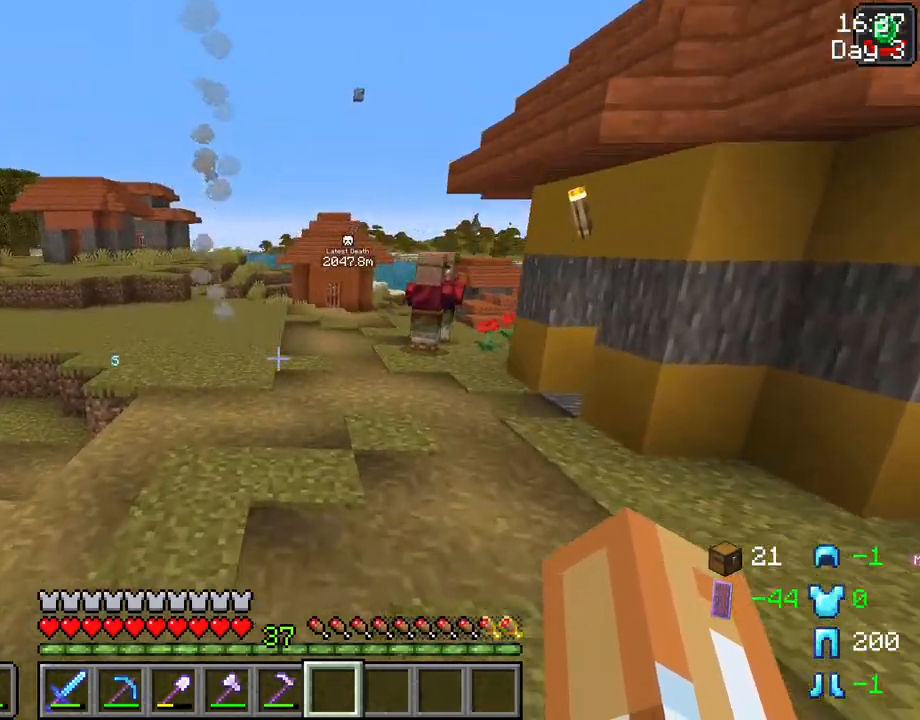
{"keys": [], "mouse": [], "events": [[200, "w", "up"]]}
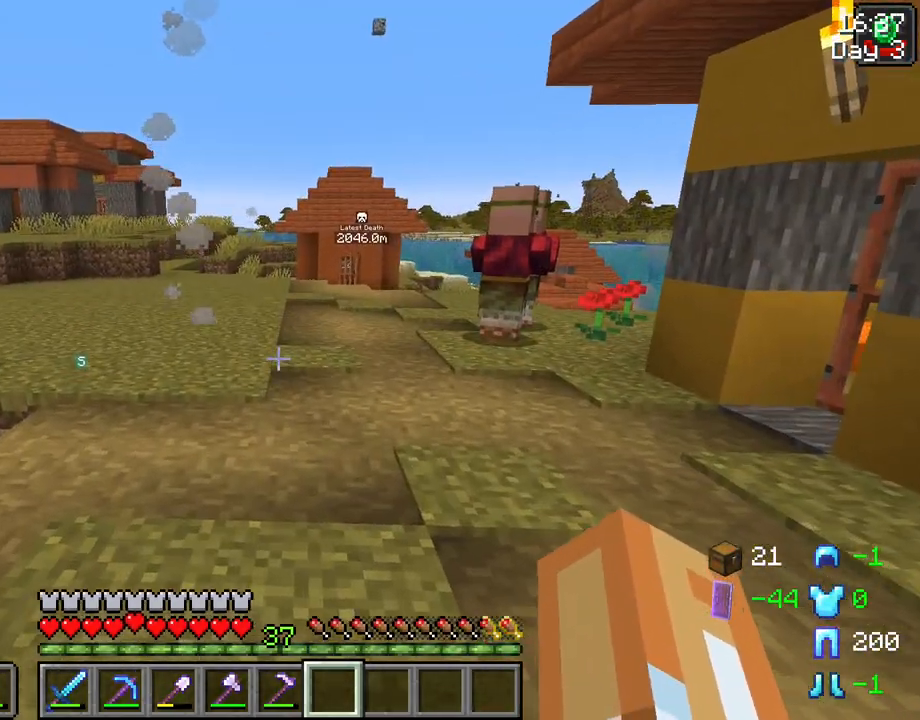
{"keys": [], "mouse": [], "events": []}
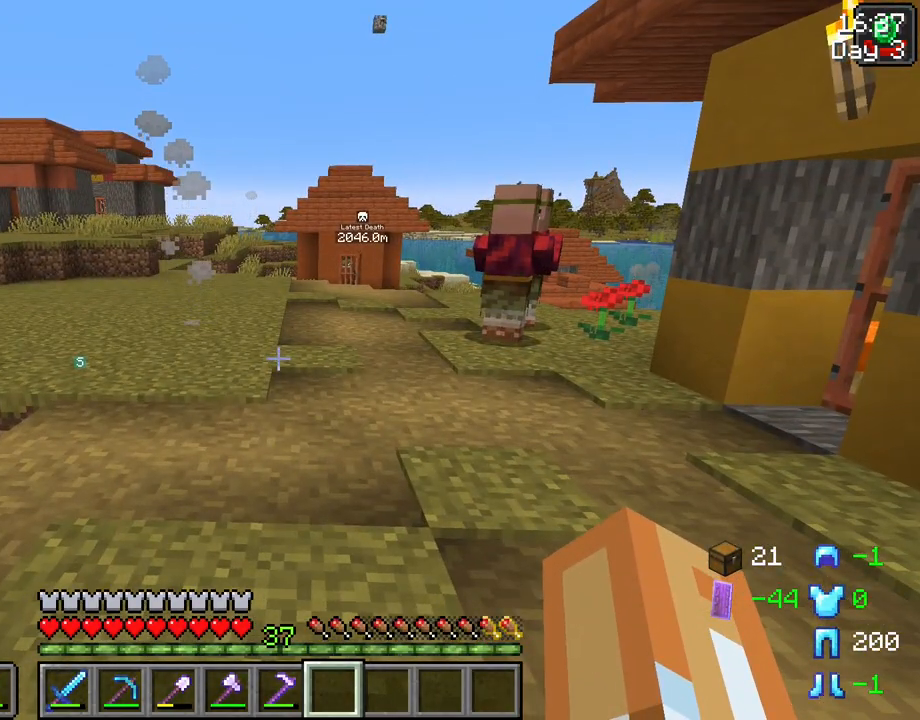
{"keys": [], "mouse": [], "events": []}
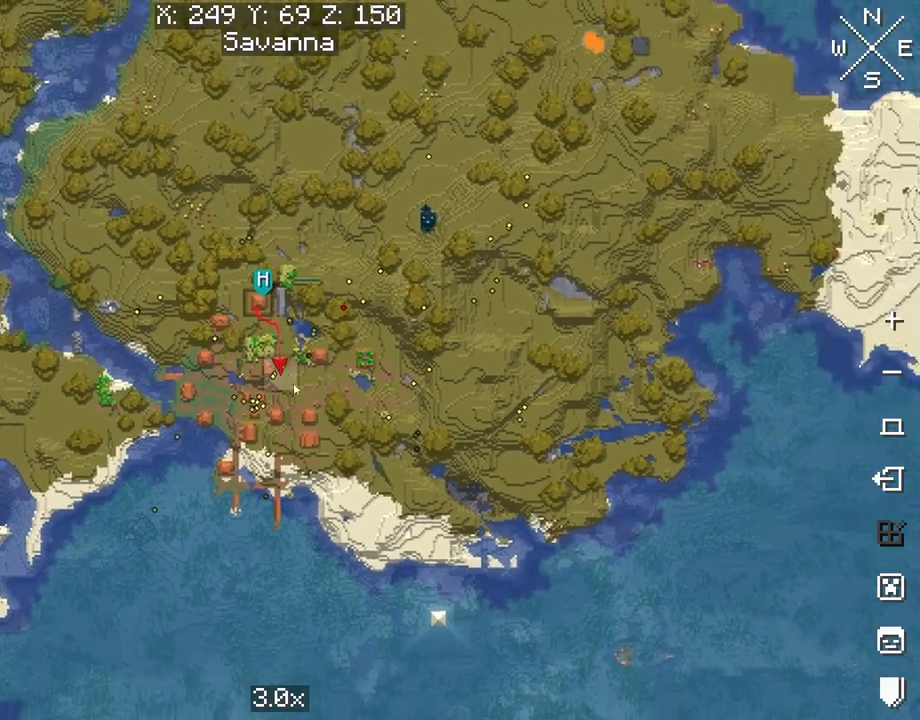
{"keys": [], "mouse": [], "events": []}
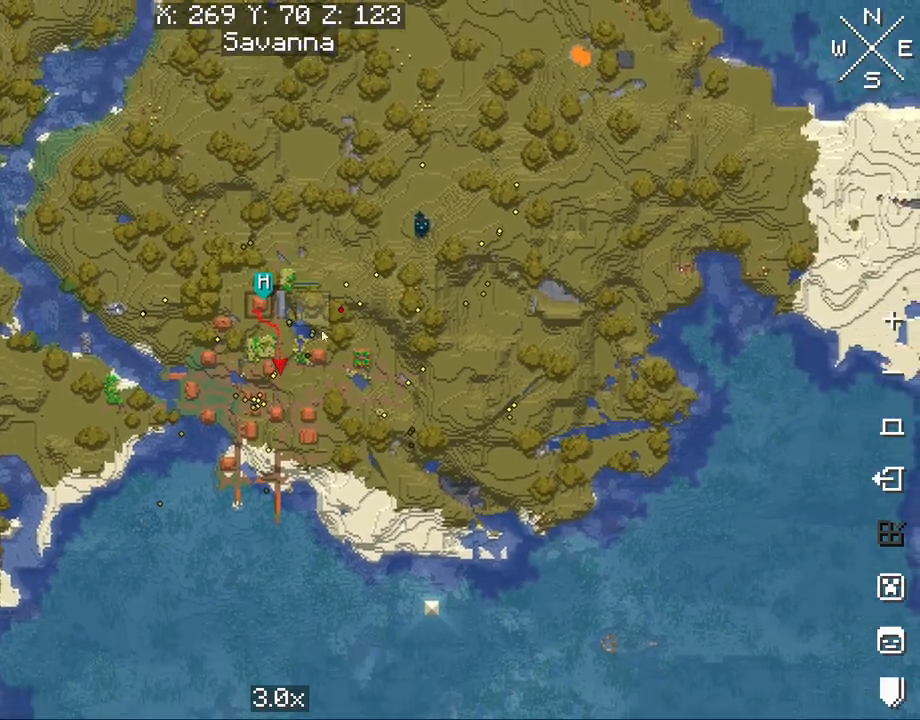
{"keys": [], "mouse": ["wheel"], "events": [[183, "mouse_wheel", "down"], [267, "mouse_wheel", "up"], [500, "mouse_wheel", "down"]]}
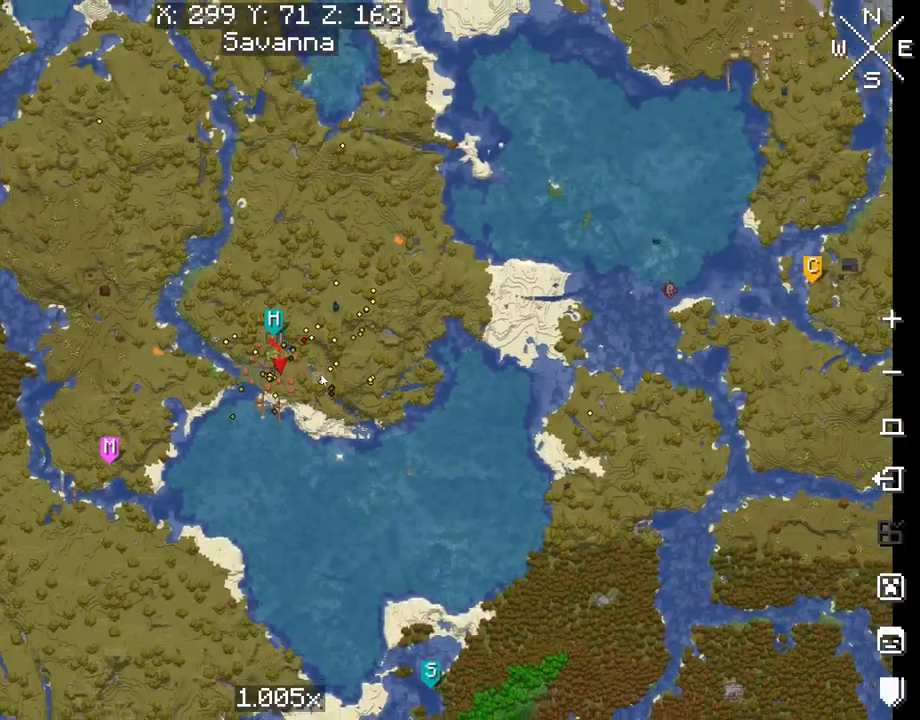
{"keys": [], "mouse": [], "events": [[100, "mouse_wheel", "up"], [333, "mouse_wheel", "down"], [417, "mouse_wheel", "up"]]}
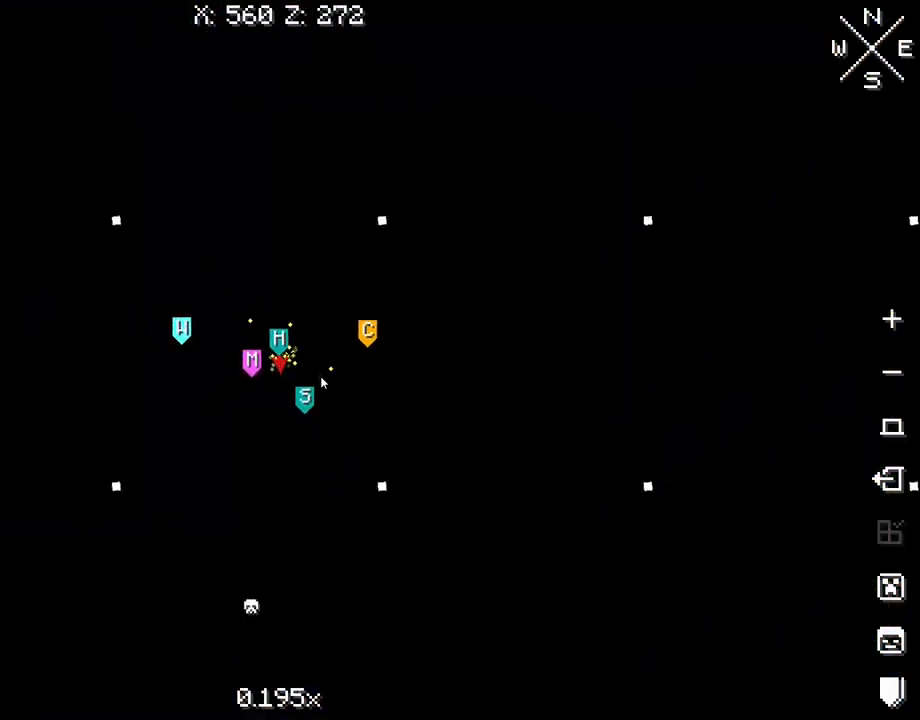
{"keys": [], "mouse": ["wheel"], "events": [[433, "mouse_wheel", "down"]]}
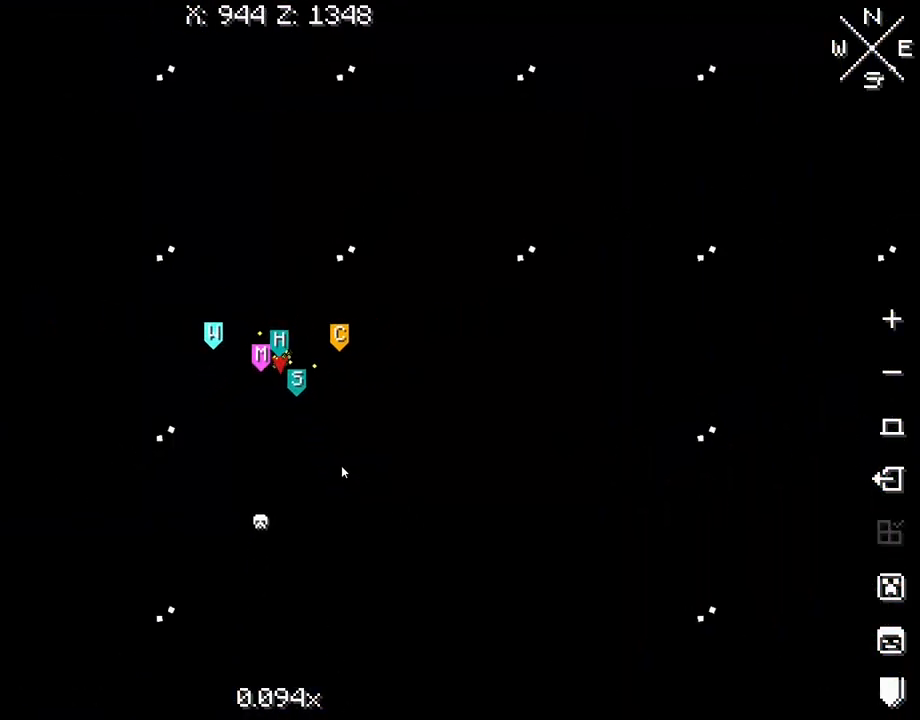
{"keys": [], "mouse": [], "events": [[33, "mouse_wheel", "up"]]}
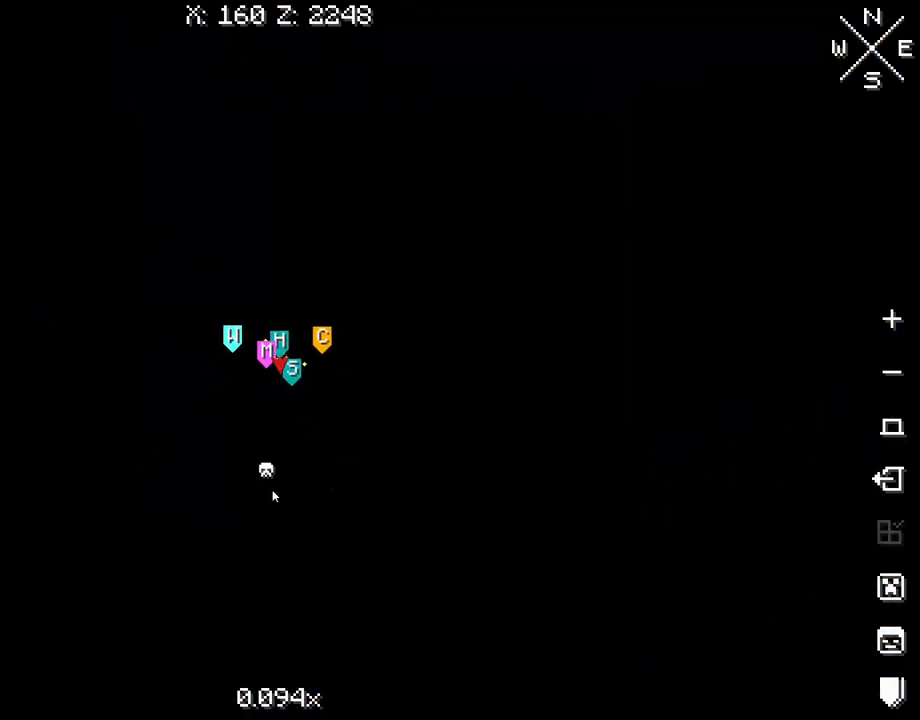
{"keys": [], "mouse": [], "events": [[283, "mouse_wheel", "down"], [417, "mouse_wheel", "up"]]}
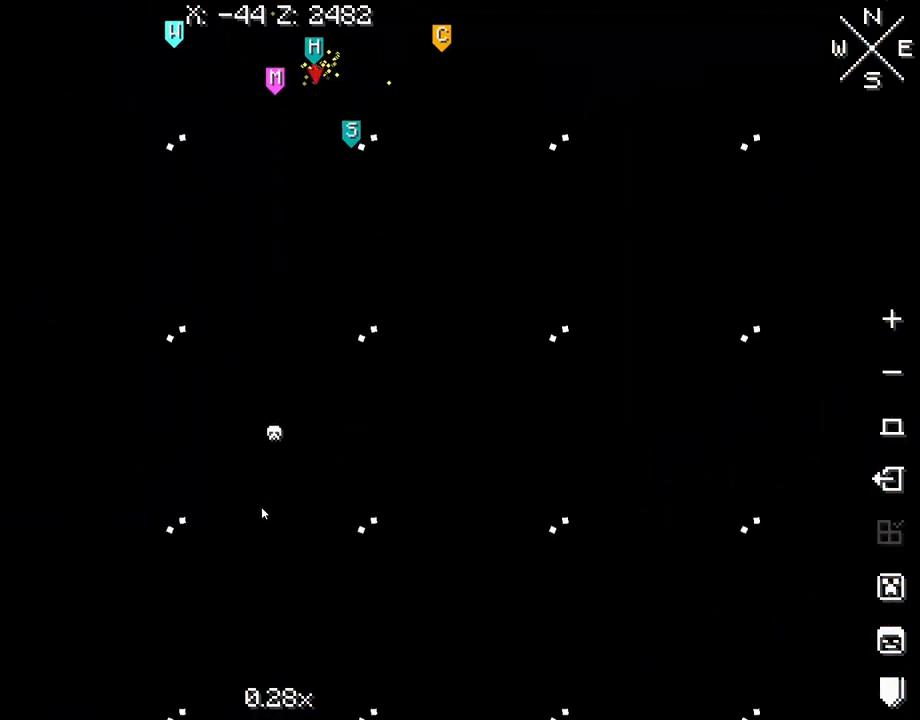
{"keys": [], "mouse": [], "events": [[300, "mouse_wheel", "down"], [433, "mouse_wheel", "up"]]}
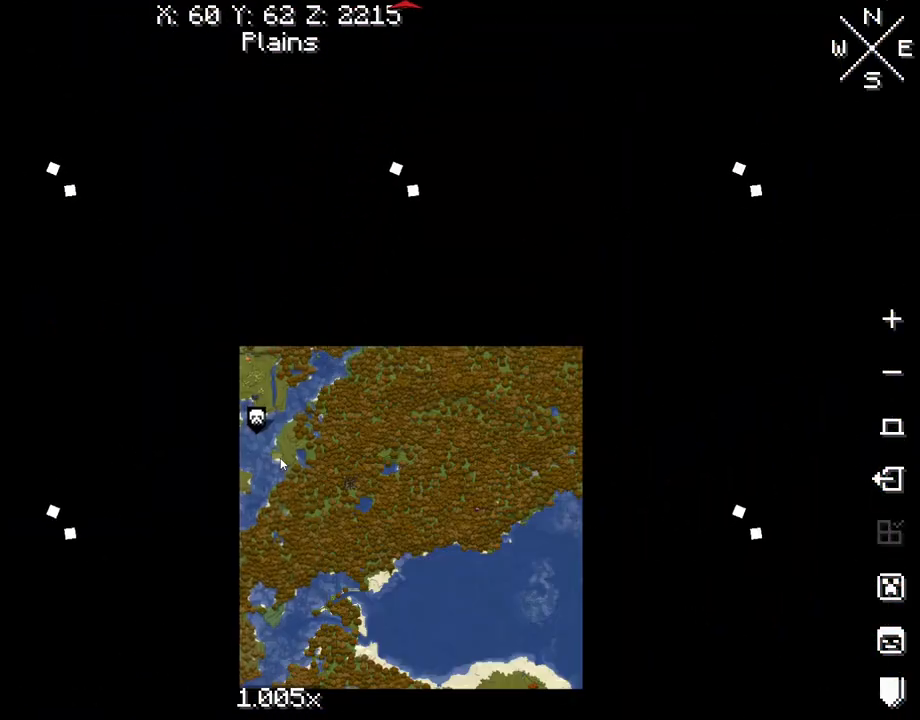
{"keys": [], "mouse": [], "events": [[317, "mouse_wheel", "down"], [450, "mouse_wheel", "up"]]}
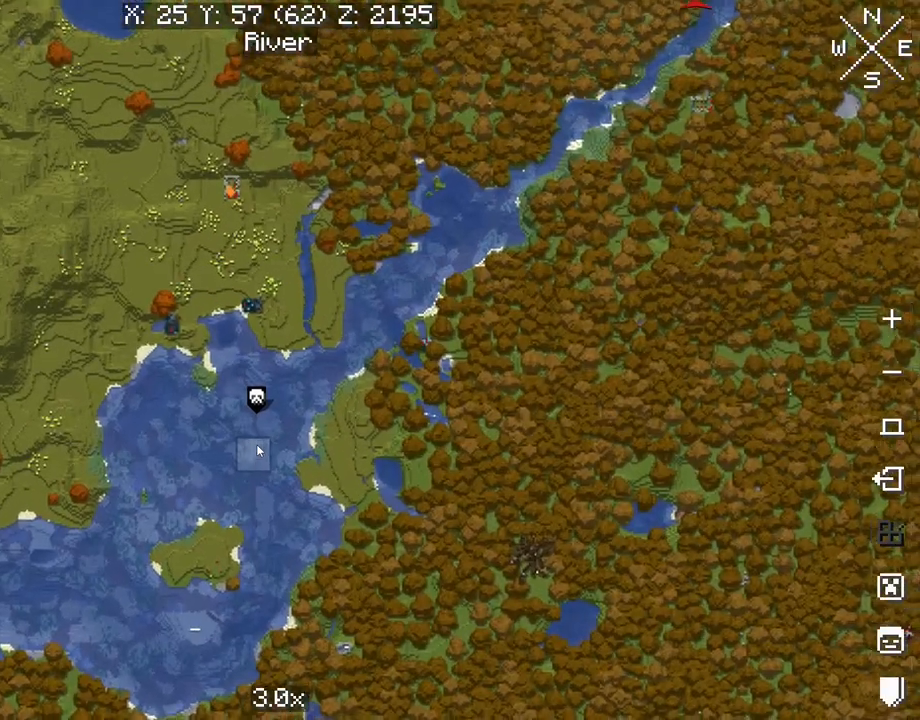
{"keys": [], "mouse": ["wheel"], "events": [[333, "mouse_wheel", "down"], [417, "mouse_wheel", "up"], [467, "mouse_wheel", "down"]]}
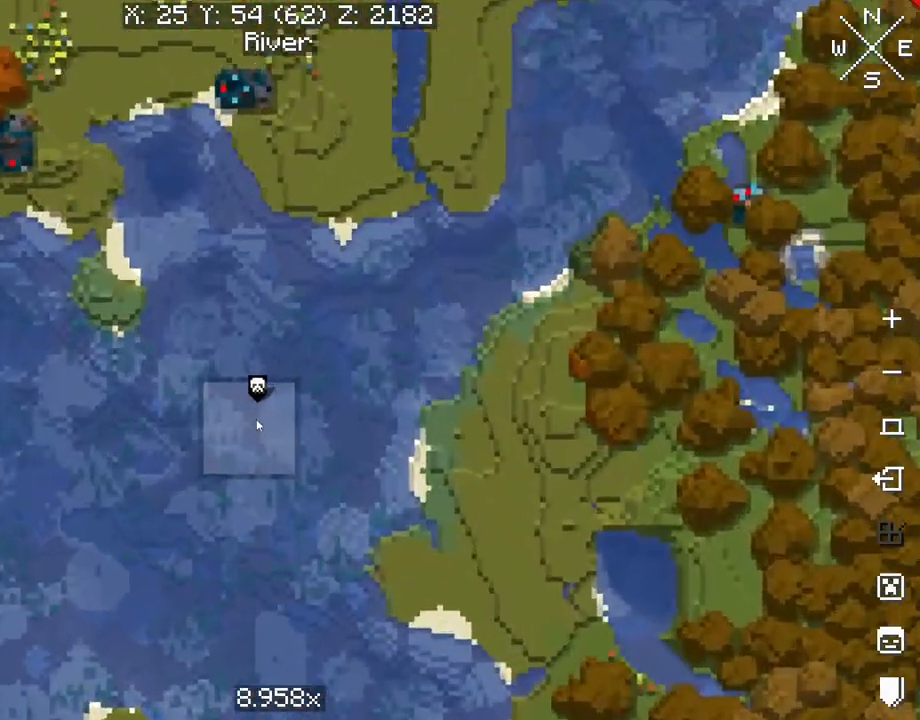
{"keys": [], "mouse": [], "events": [[17, "mouse_wheel", "up"], [300, "mouse_wheel", "down"], [383, "mouse_wheel", "up"]]}
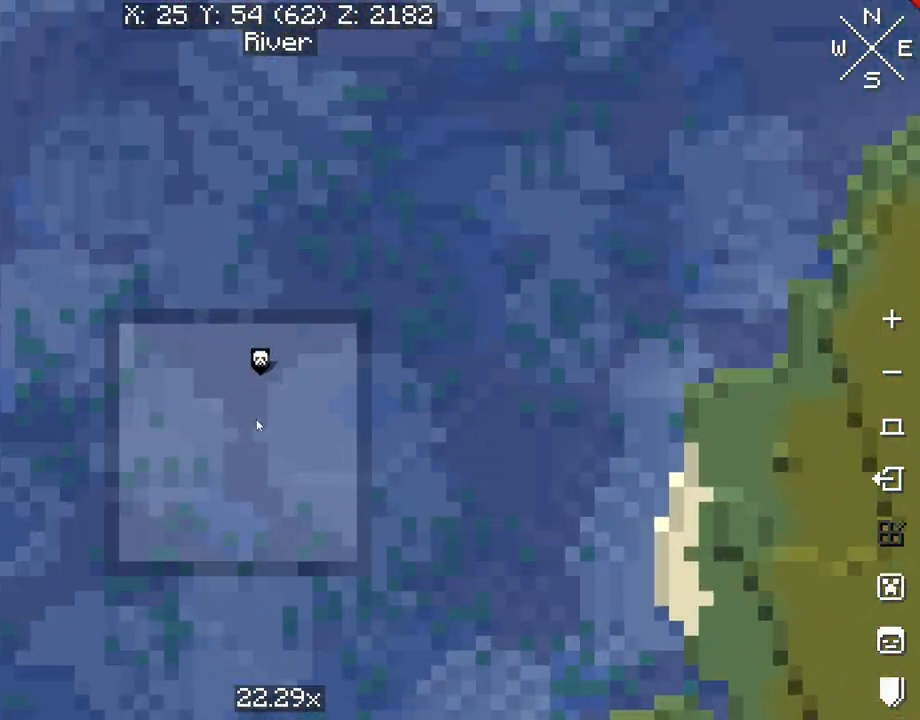
{"keys": [], "mouse": [], "events": []}
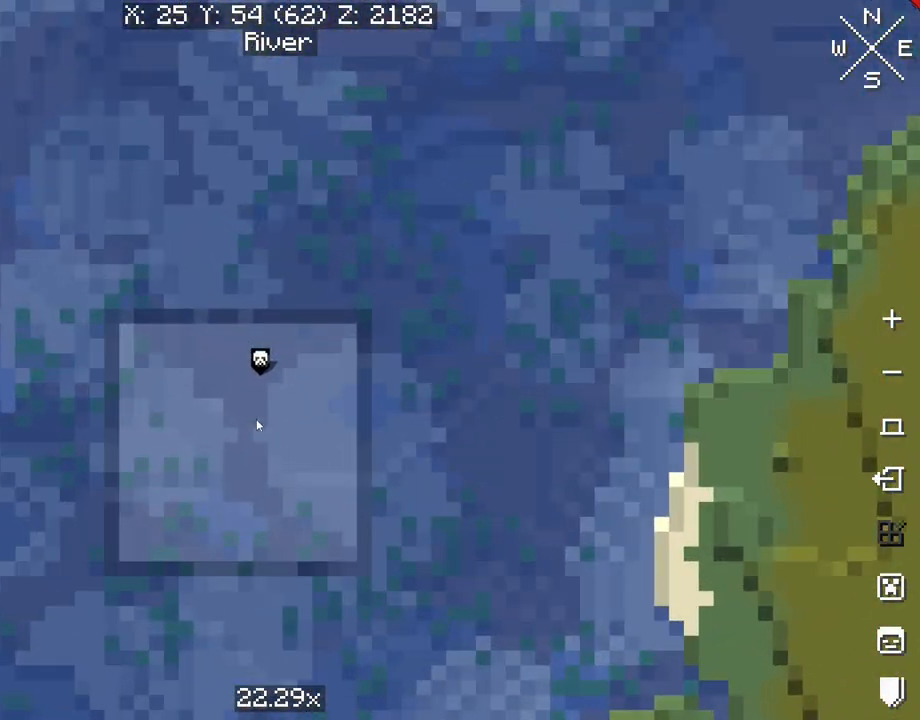
{"keys": [], "mouse": [], "events": [[233, "mouse_wheel", "down"], [383, "mouse_wheel", "up"]]}
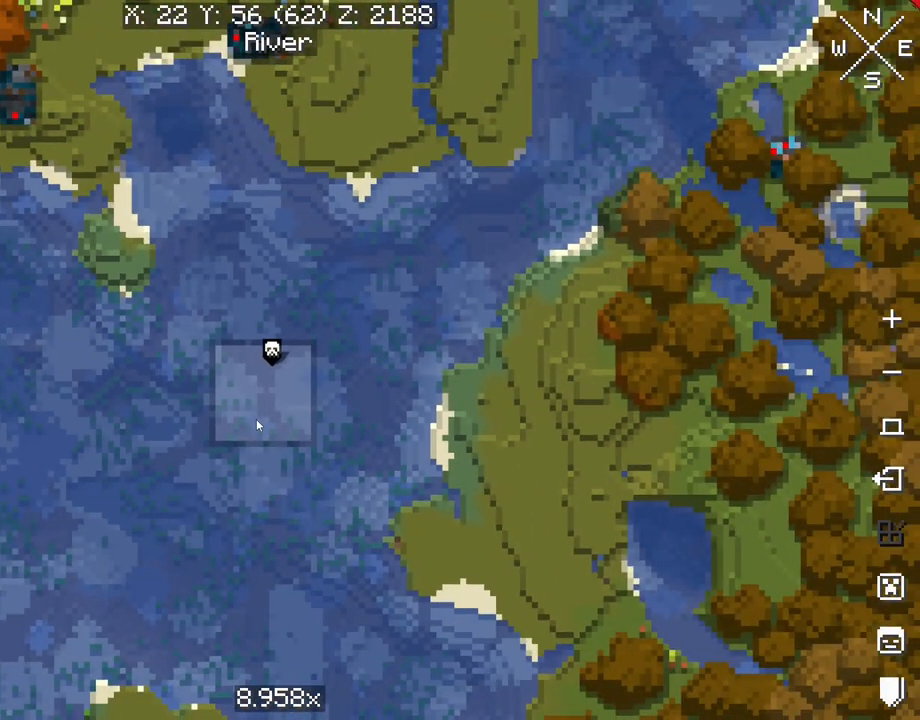
{"keys": [], "mouse": [], "events": [[250, "mouse_wheel", "down"], [433, "mouse_wheel", "up"]]}
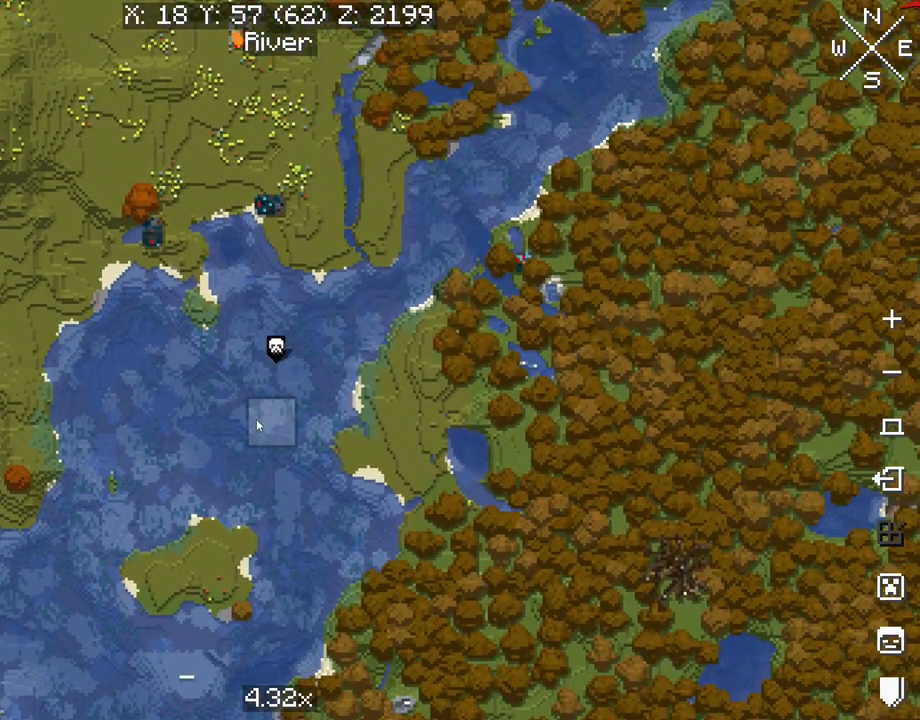
{"keys": [], "mouse": [], "events": []}
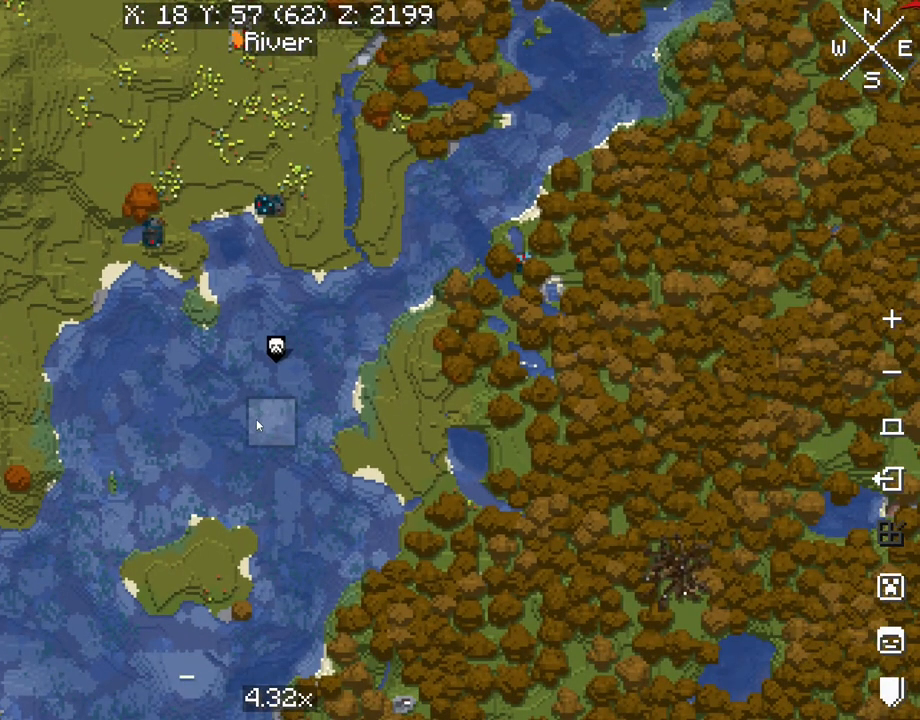
{"keys": [], "mouse": [], "events": [[50, "mouse_wheel", "down"], [233, "mouse_wheel", "up"]]}
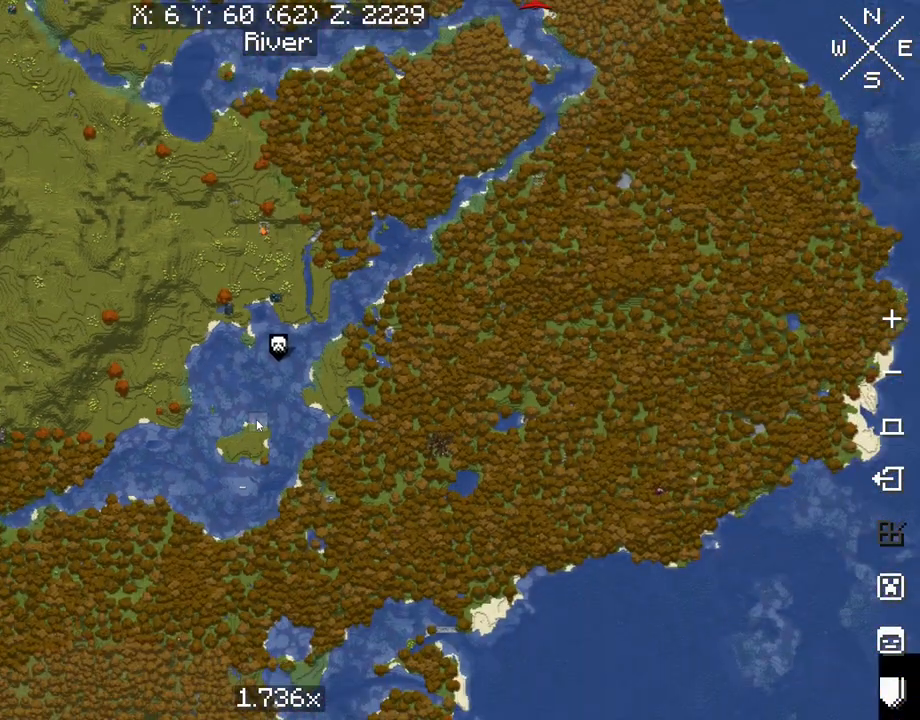
{"keys": [], "mouse": [], "events": []}
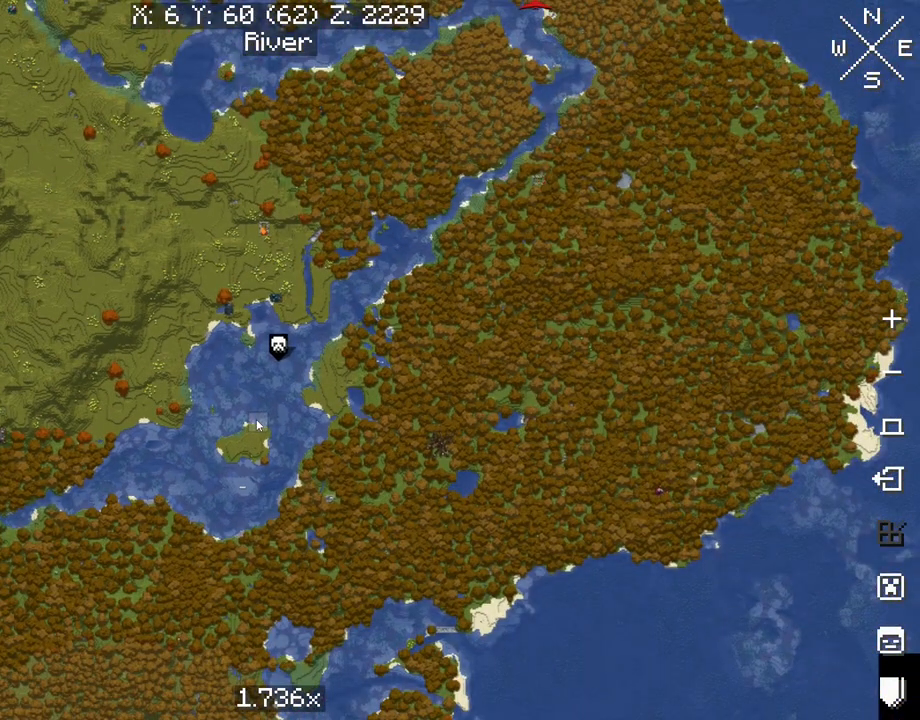
{"keys": [], "mouse": [], "events": []}
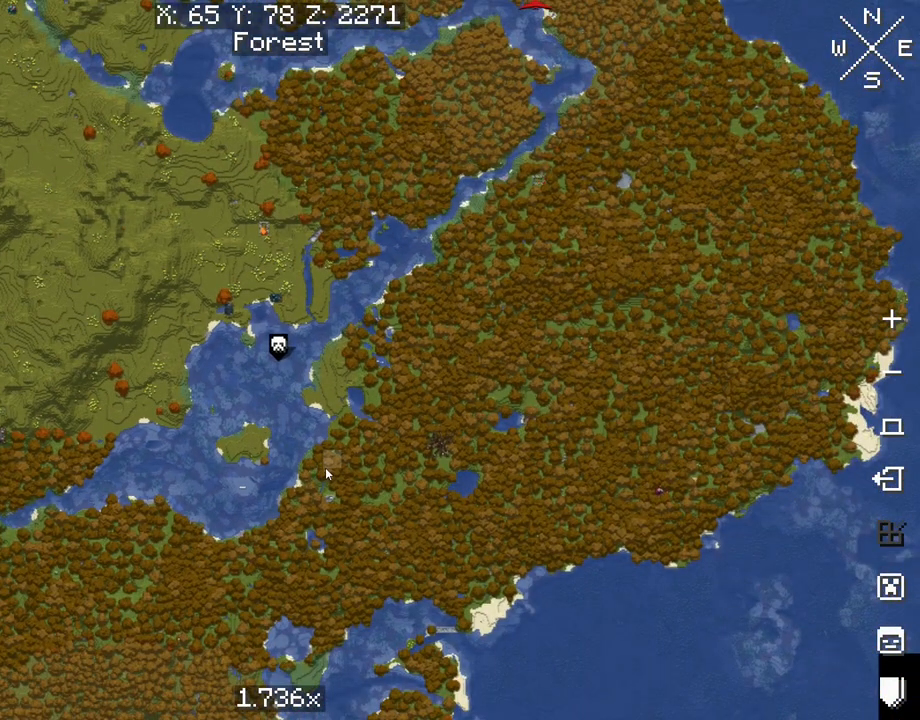
{"keys": [], "mouse": ["left"], "events": [[100, "mouse_left", "down"]]}
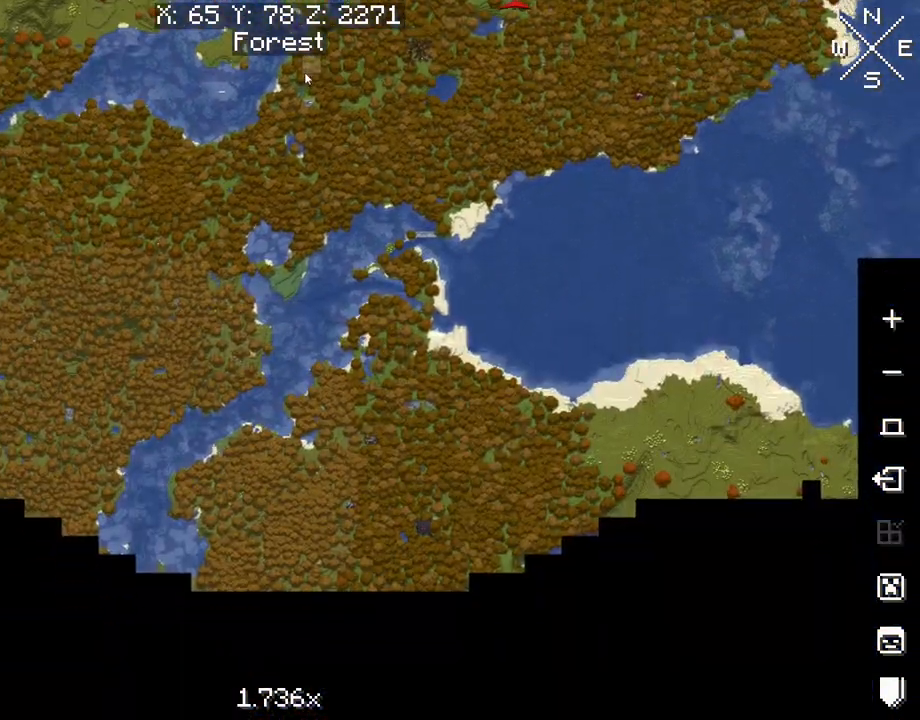
{"keys": [], "mouse": [], "events": [[17, "mouse_left", "up"]]}